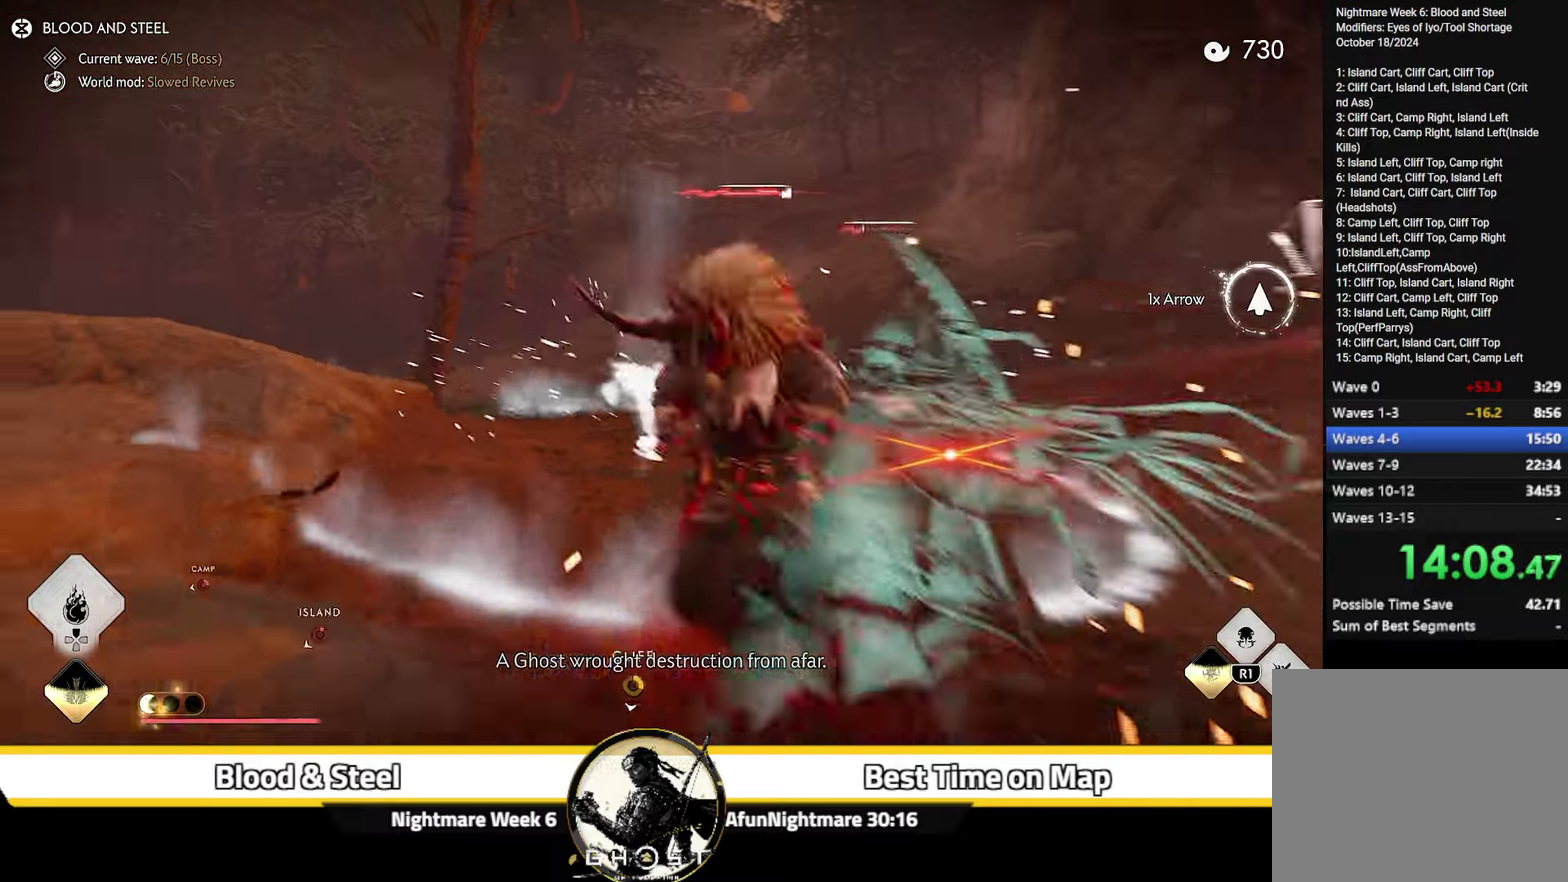
Gameplay with a controller (PlayStation layout); each line is a JSON object with the inputs held at the frame after it (dt_ms = milliseconds from this image to that frame). "events" lists button and stick changes between this image and that frame as [ms after this image, input, new state], when the widget could be followed in between. Not read: L1 TOUCHPAD.
{"dt_ms": 400, "buttons": [], "left_stick": "down-right", "right_stick": "down-right"}
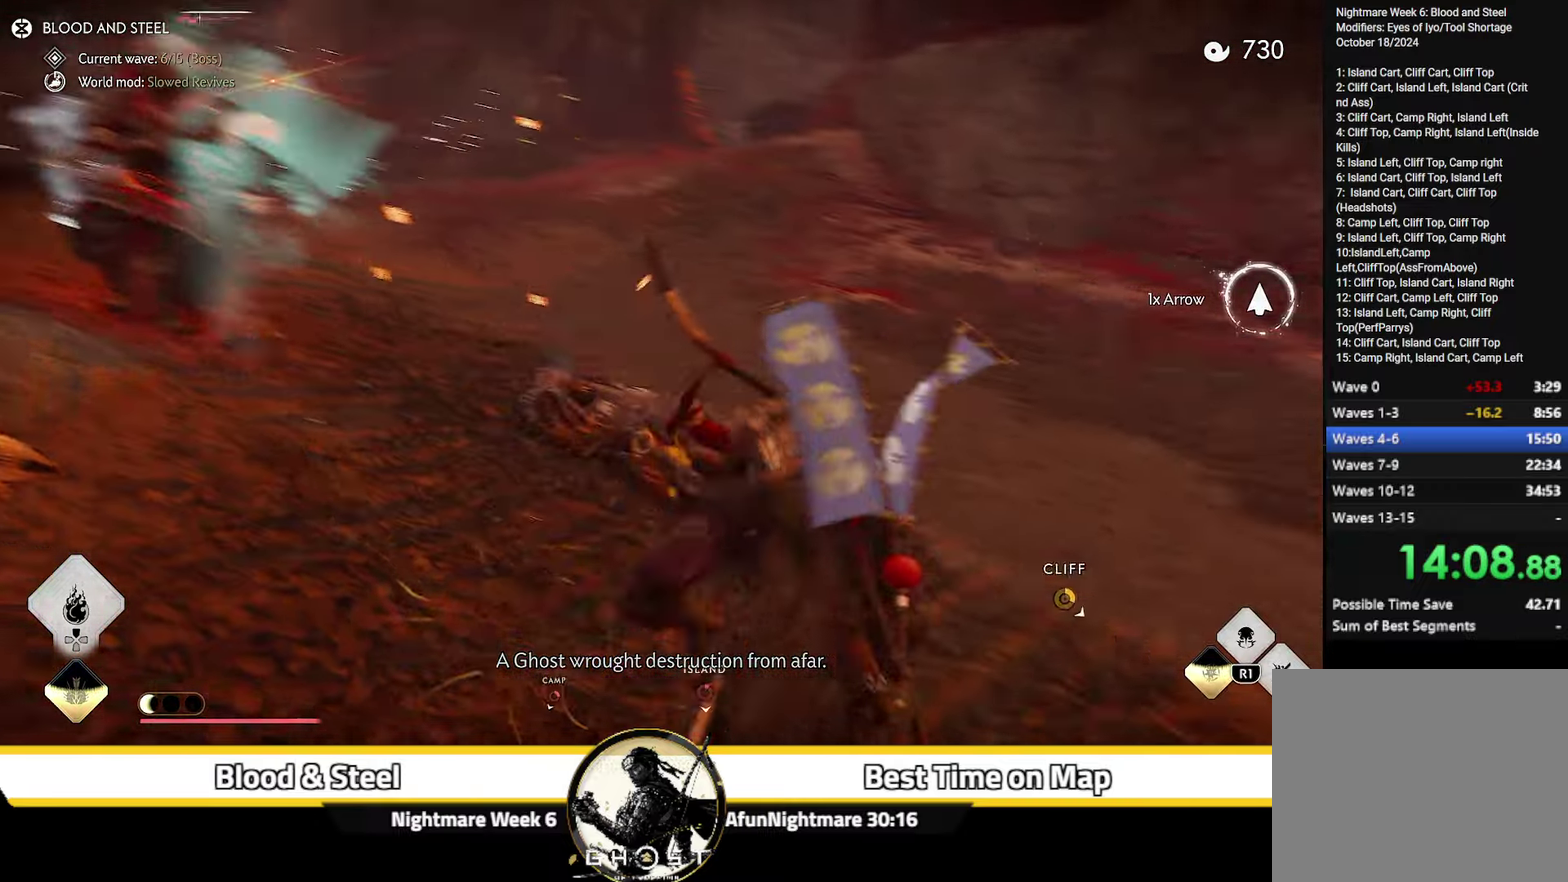
{"dt_ms": 800, "buttons": [], "left_stick": "up", "right_stick": "center"}
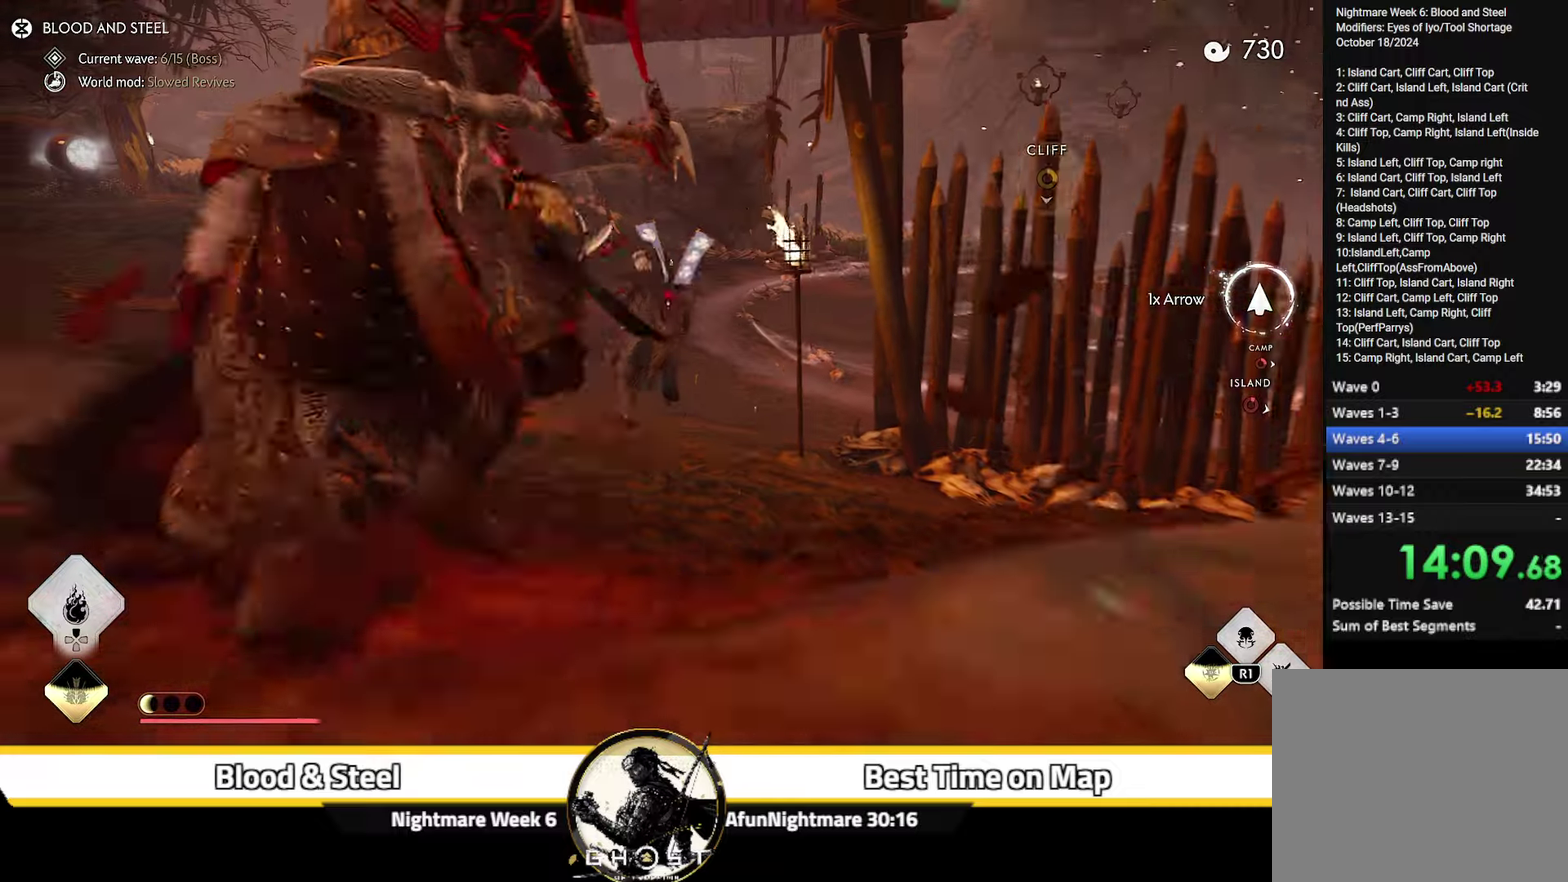
{"dt_ms": 300, "buttons": [], "left_stick": "up-right", "right_stick": "left", "events": [[34, "left_stick", "up-right"], [84, "CROSS", "down"], [217, "CROSS", "up"], [250, "right_stick", "left"]]}
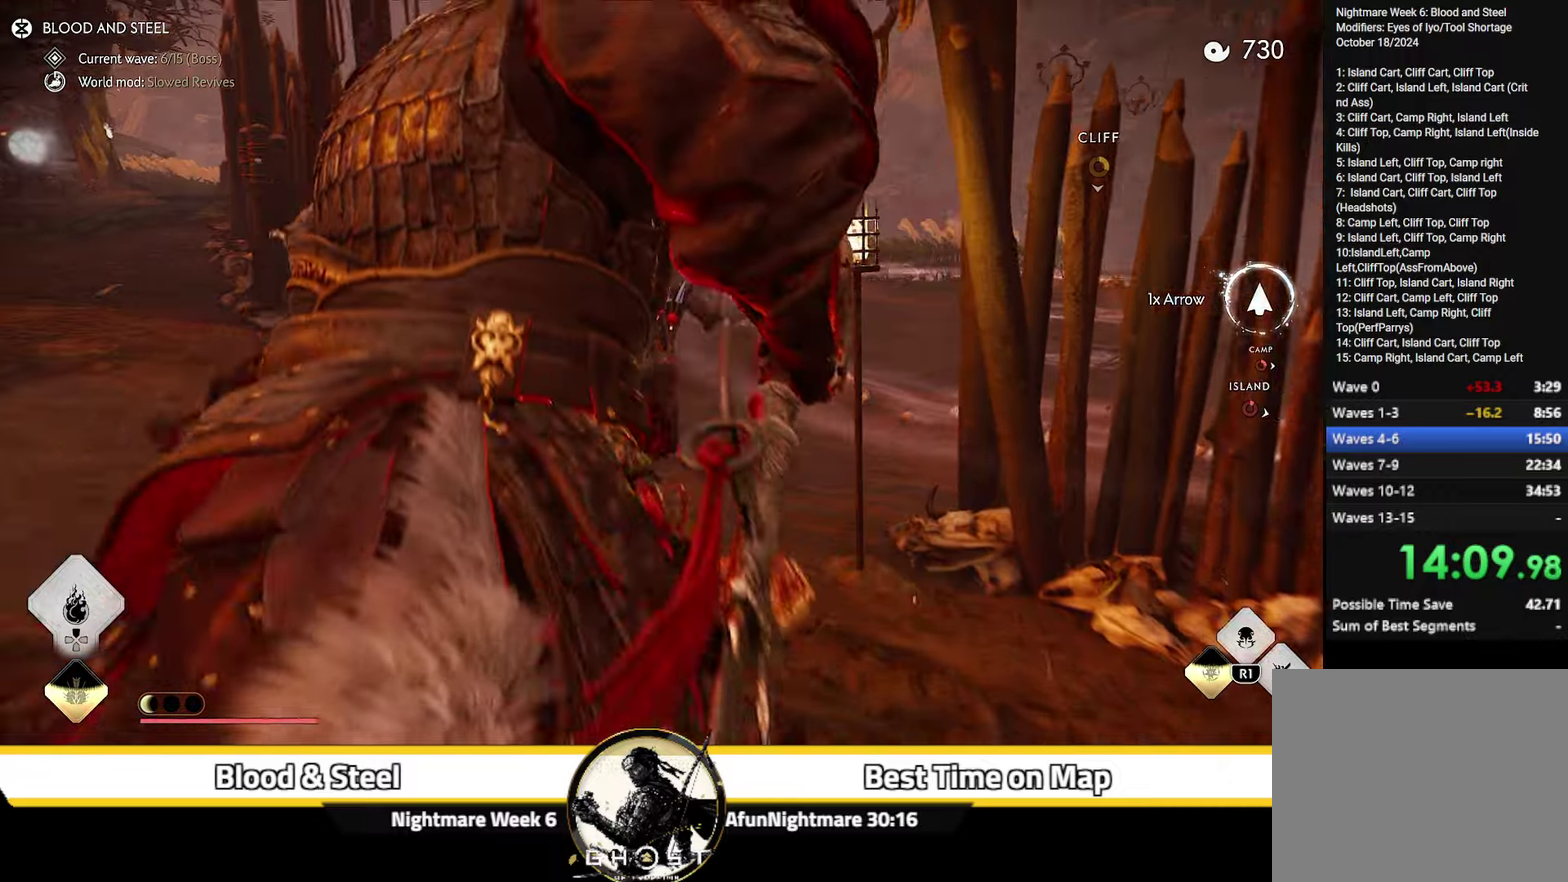
{"dt_ms": 400, "buttons": [], "left_stick": "left", "right_stick": "left", "events": [[117, "left_stick", "center"], [184, "R1", "down"], [217, "TRIANGLE", "down"], [234, "left_stick", "left"], [267, "right_stick", "up-left"], [367, "TRIANGLE", "up"], [384, "R1", "up"], [384, "right_stick", "left"]]}
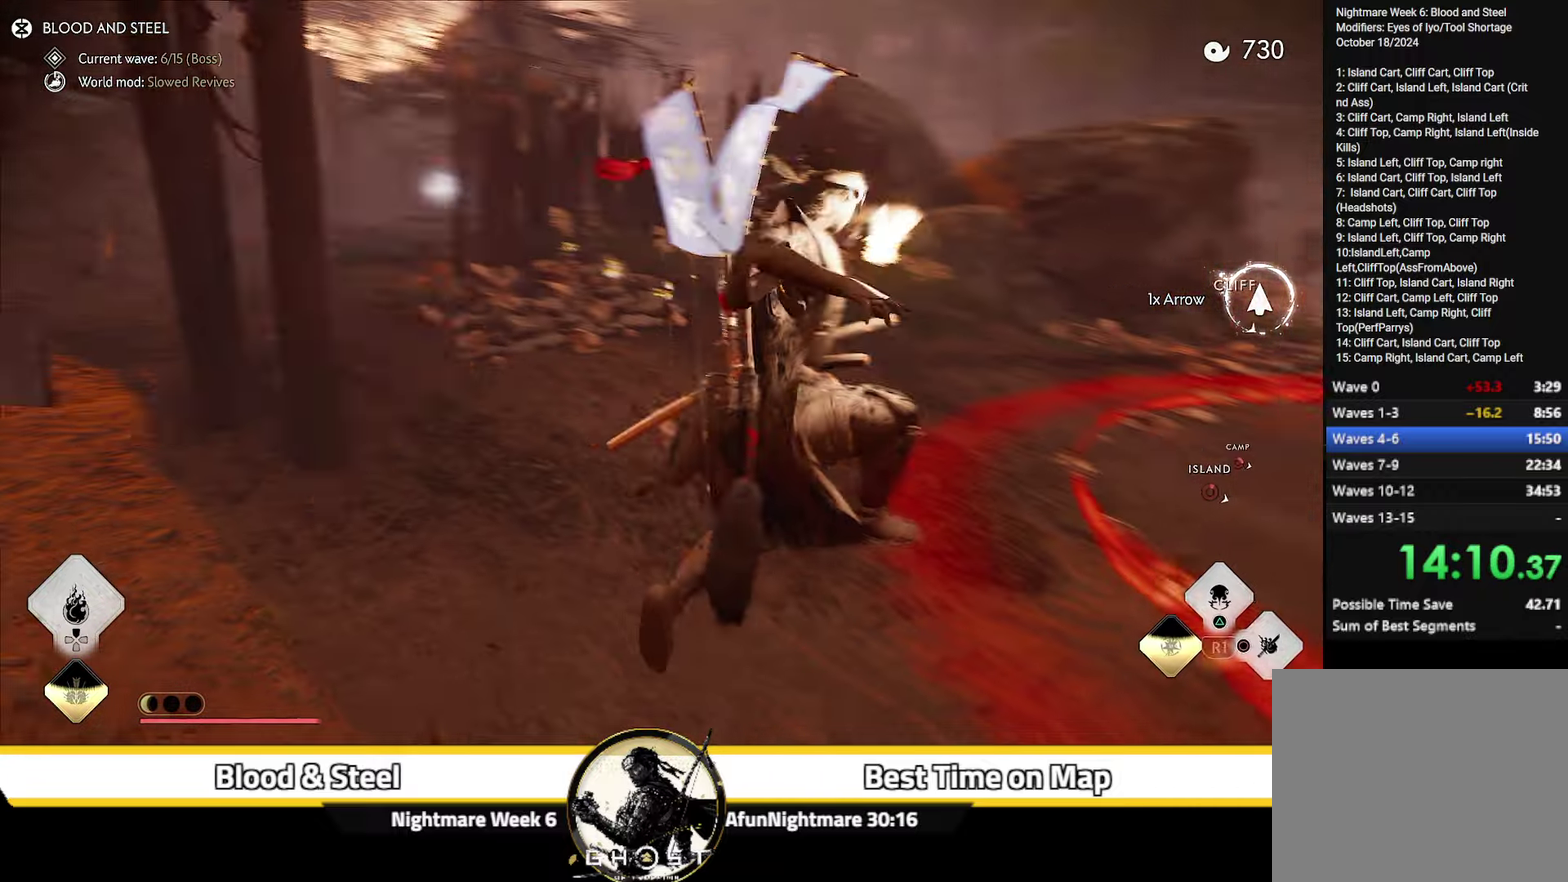
{"dt_ms": 600, "buttons": ["L2"], "left_stick": "up-left", "right_stick": "up-left", "events": [[117, "left_stick", "up-left"], [267, "left_stick", "up"], [350, "L2", "down"], [350, "right_stick", "center"], [467, "right_stick", "up-left"], [584, "left_stick", "up-left"]]}
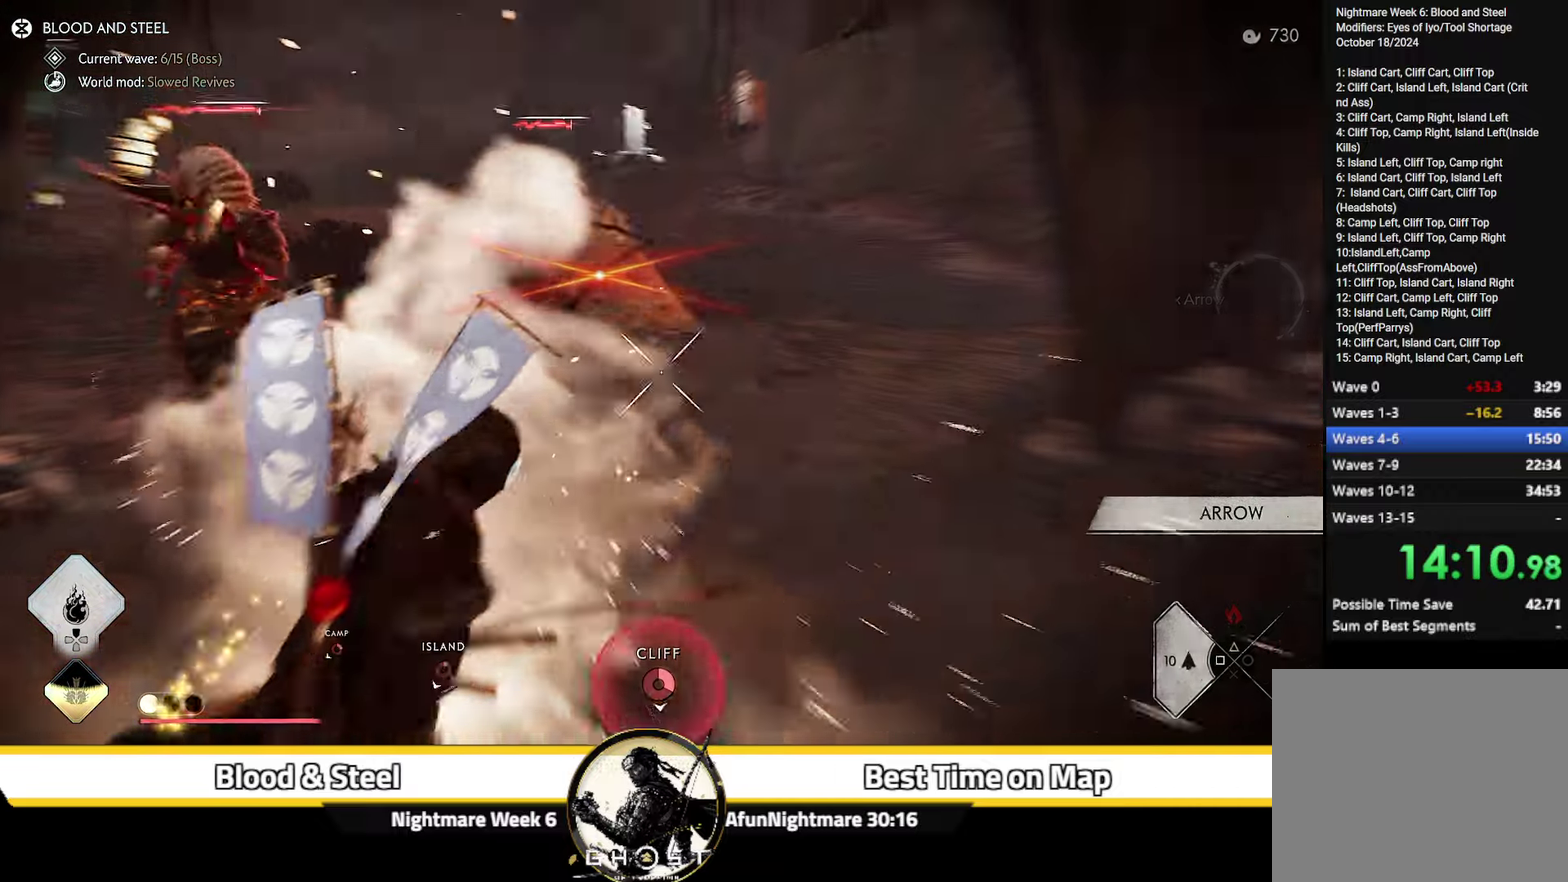
{"dt_ms": 300, "buttons": ["L2"], "left_stick": "up-right", "right_stick": "up", "events": [[150, "right_stick", "up"], [184, "left_stick", "up"], [300, "left_stick", "up-right"]]}
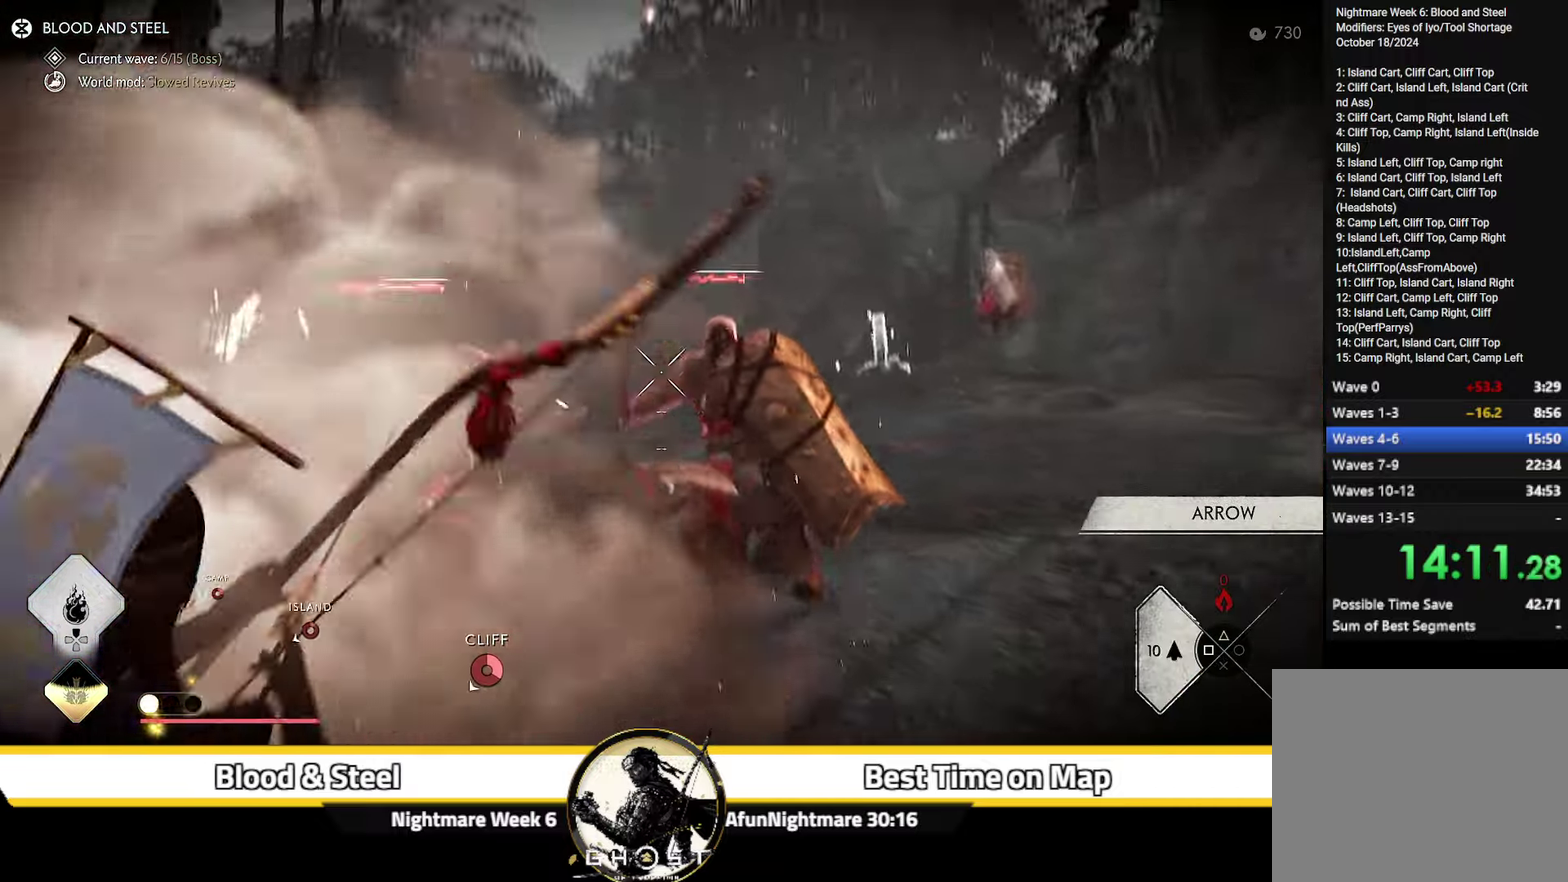
{"dt_ms": 800, "buttons": ["L2"], "left_stick": "up-right", "right_stick": "up", "events": [[34, "right_stick", "up-right"], [100, "right_stick", "center"], [134, "left_stick", "up"], [200, "R2", "down"], [317, "R2", "up"], [334, "left_stick", "up-right"], [367, "L2", "up"], [417, "L2", "down"], [534, "right_stick", "up"]]}